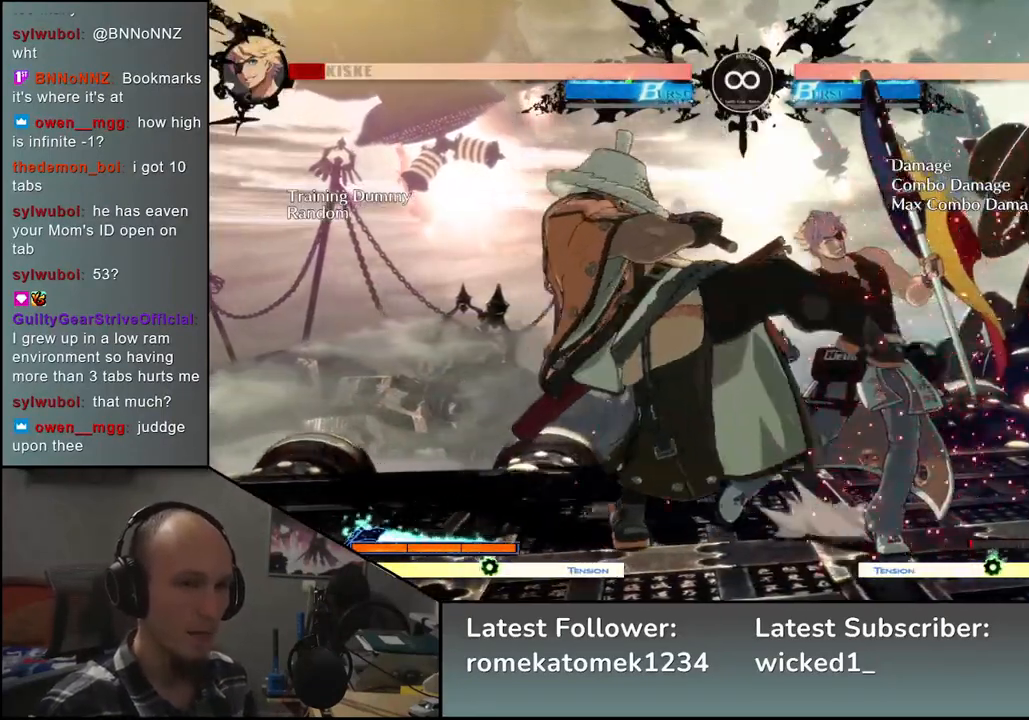
Gameplay with a controller (arcade stick); each line is a JSON object with the inputs held at the frame after it. "events" lists button and stick changes between this image and that frame as [ms after this image, input, new state], when the widget could be followed in between. Not read: L3 R3.
{"buttons": [], "left_stick": "center", "events": [[50, "left_stick", "center"], [117, "SQUARE", "up"], [217, "left_stick", "left"], [417, "left_stick", "center"]]}
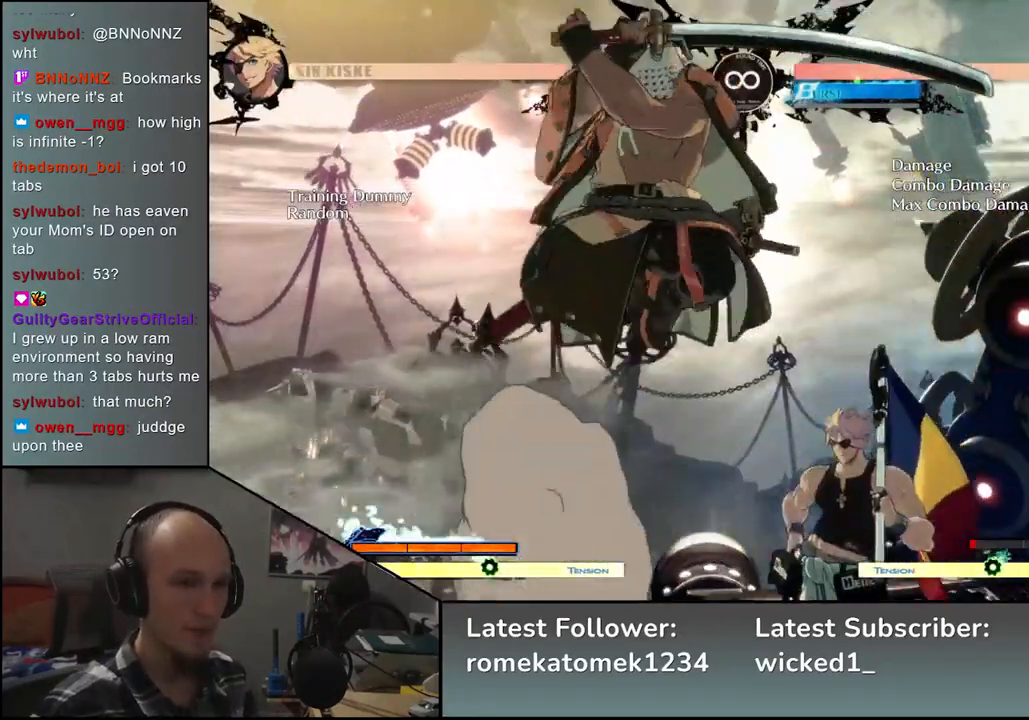
{"buttons": [], "left_stick": "left", "events": [[133, "START", "down"], [233, "START", "up"], [383, "left_stick", "left"]]}
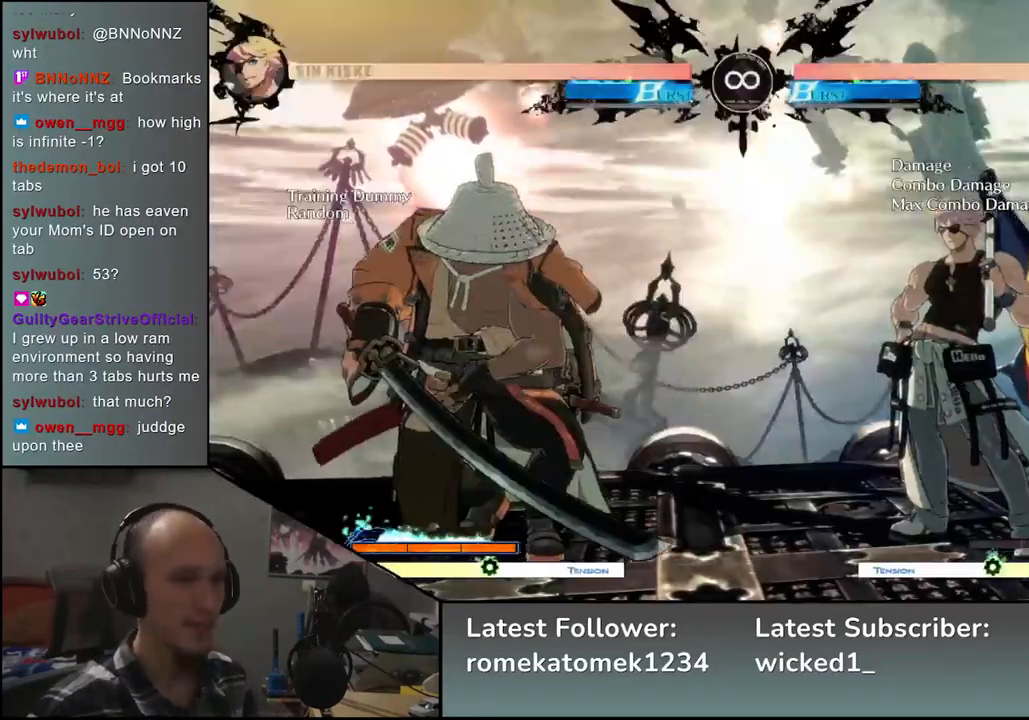
{"buttons": [], "left_stick": "center", "events": [[133, "left_stick", "down"], [200, "left_stick", "right"], [267, "L2", "down"], [283, "left_stick", "center"], [333, "L2", "up"]]}
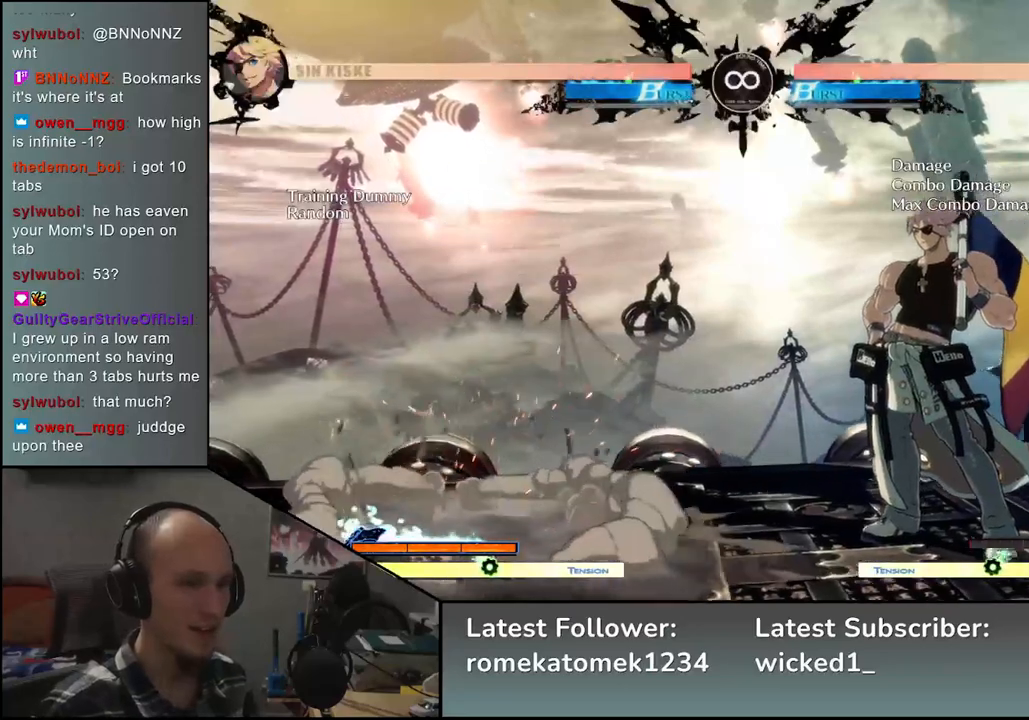
{"buttons": [], "left_stick": "down", "events": [[100, "L2", "down"], [183, "L2", "up"], [400, "left_stick", "down"]]}
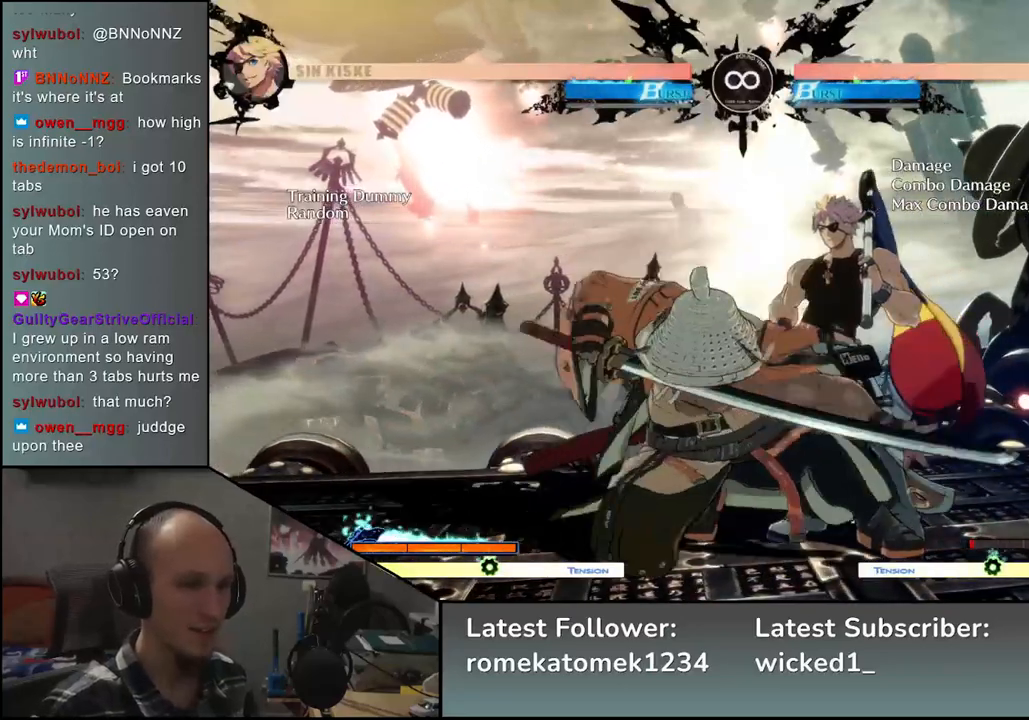
{"buttons": [], "left_stick": "center", "events": [[33, "left_stick", "center"], [300, "START", "down"], [383, "START", "up"]]}
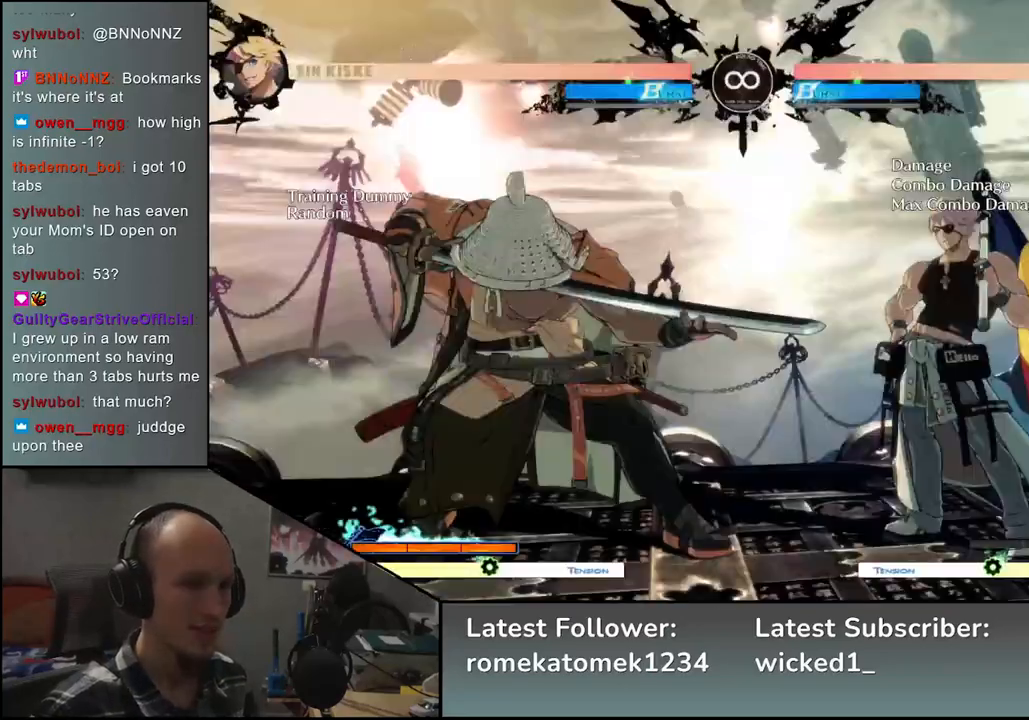
{"buttons": [], "left_stick": "center", "events": [[50, "left_stick", "left"], [250, "left_stick", "down"], [317, "left_stick", "right"], [383, "L2", "down"], [400, "left_stick", "center"], [450, "L2", "up"]]}
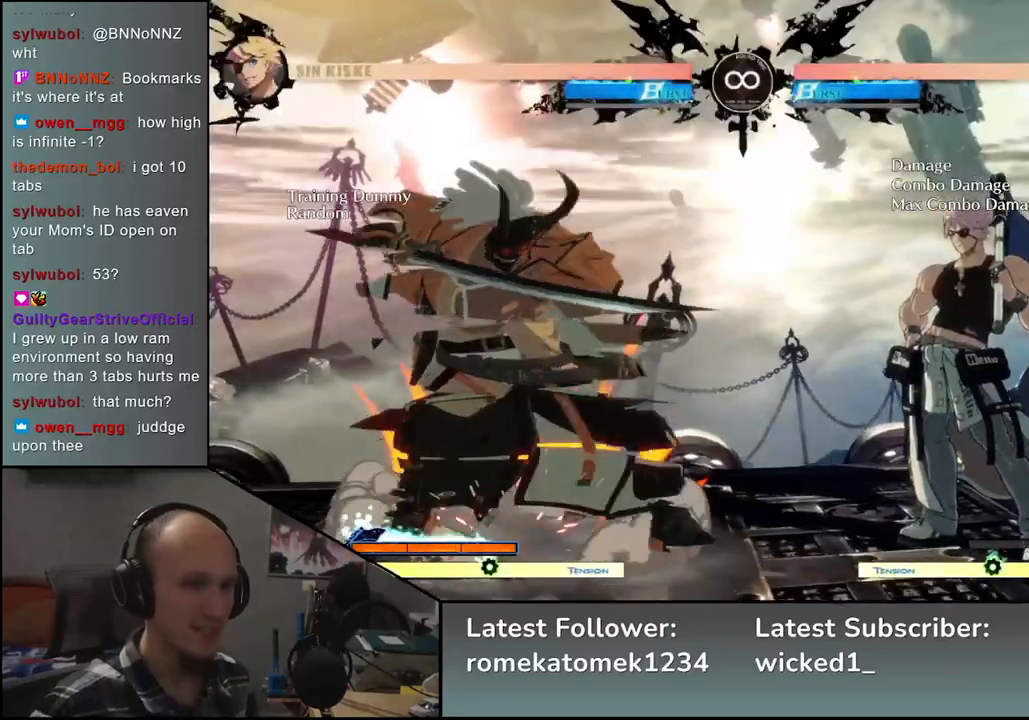
{"buttons": [], "left_stick": "down-left", "events": [[150, "L2", "down"], [183, "L2", "up"], [283, "L2", "down"], [367, "L2", "up"], [450, "left_stick", "down-left"]]}
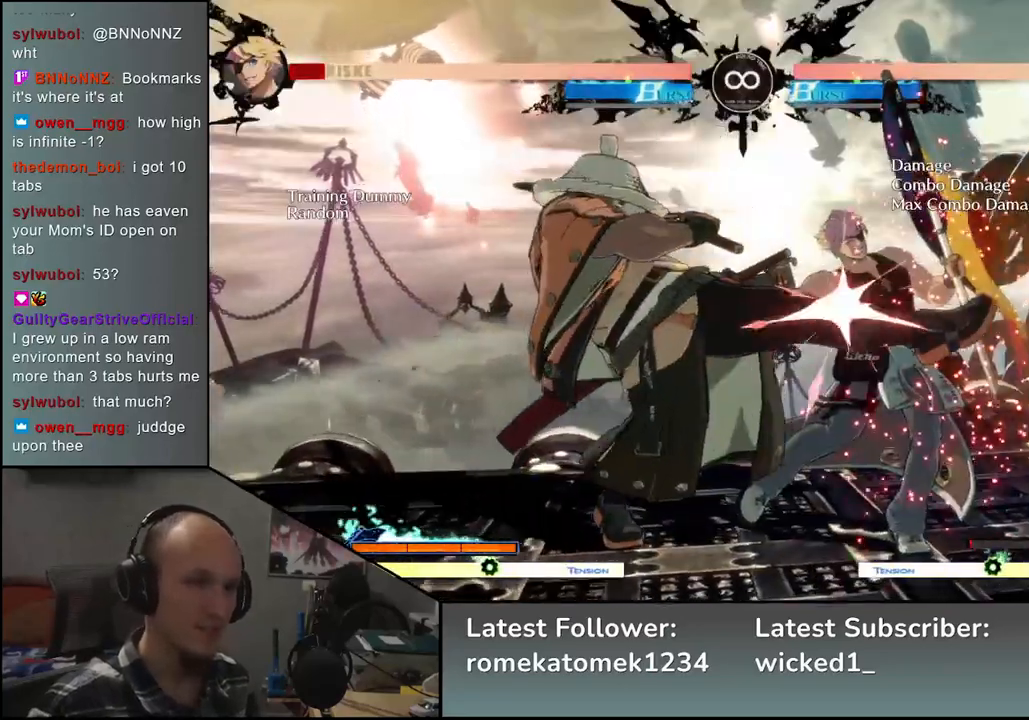
{"buttons": [], "left_stick": "center", "events": [[17, "left_stick", "down-right"], [233, "SQUARE", "down"], [283, "left_stick", "center"], [333, "SQUARE", "up"]]}
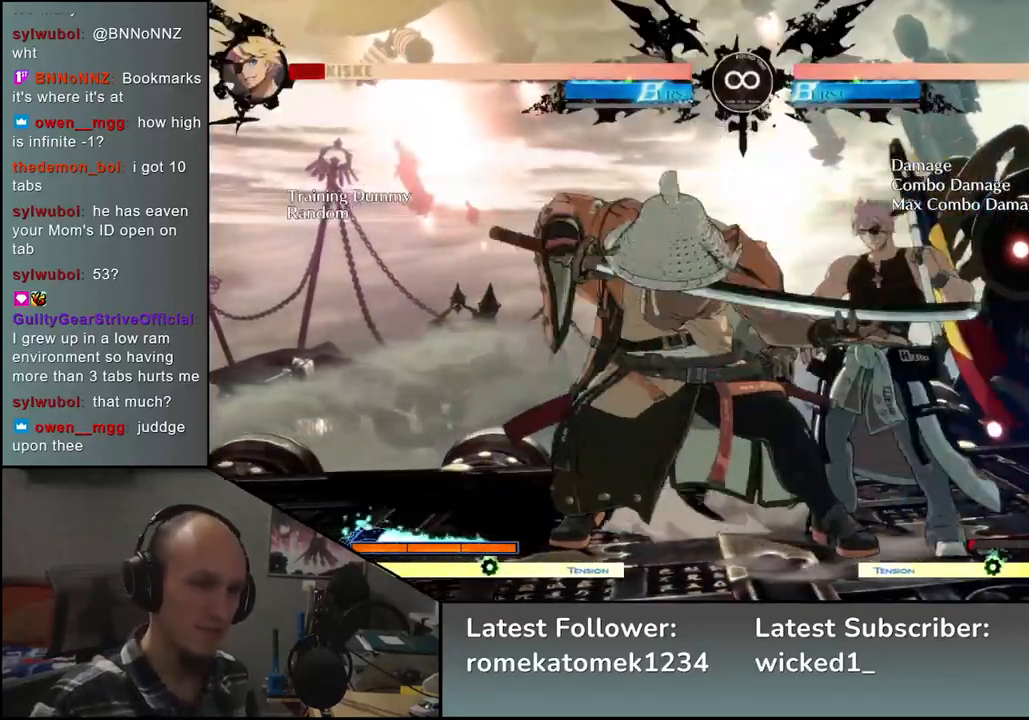
{"buttons": [], "left_stick": "center", "events": [[283, "START", "down"], [433, "START", "up"]]}
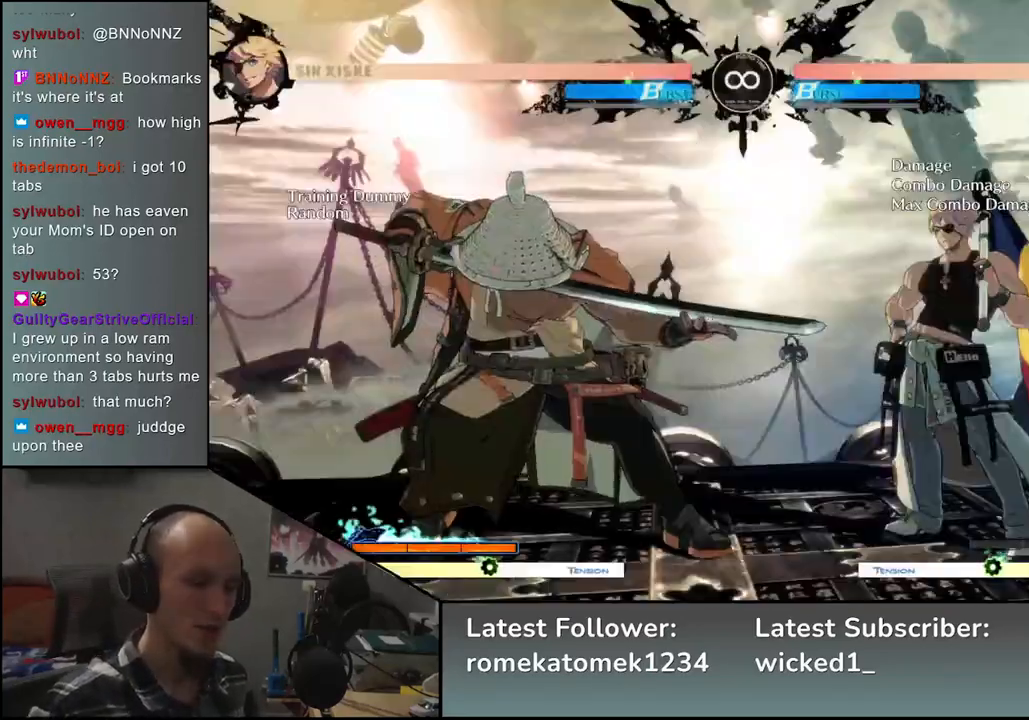
{"buttons": ["L2"], "left_stick": "center", "events": [[83, "left_stick", "left"], [333, "left_stick", "down"], [400, "left_stick", "right"], [450, "L2", "down"], [500, "left_stick", "center"]]}
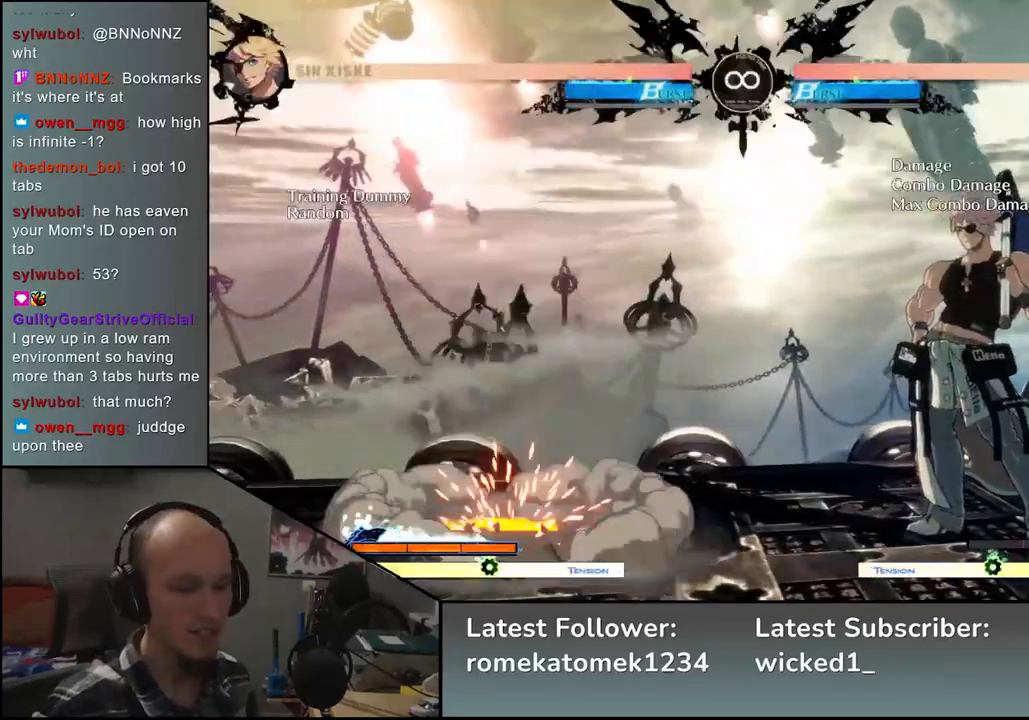
{"buttons": [], "left_stick": "left", "events": [[17, "L2", "up"], [233, "L2", "down"], [300, "L2", "up"], [367, "L2", "down"], [467, "L2", "up"], [483, "left_stick", "left"]]}
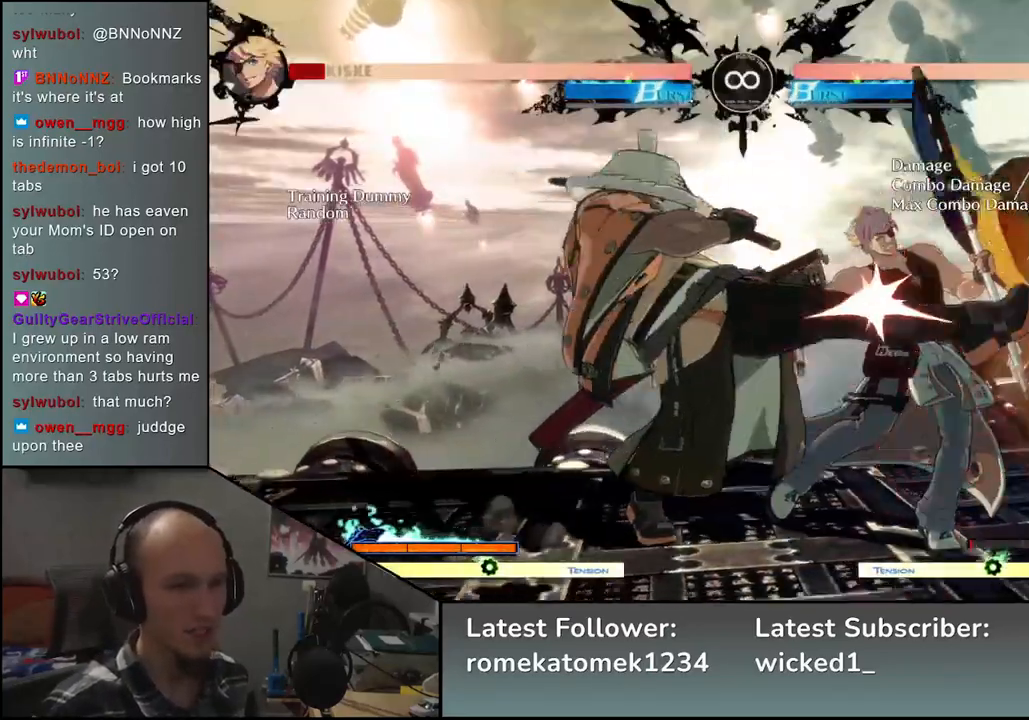
{"buttons": [], "left_stick": "center", "events": [[50, "left_stick", "down"], [100, "left_stick", "right"], [183, "left_stick", "down"], [267, "left_stick", "right"], [317, "left_stick", "down"], [383, "SQUARE", "down"], [433, "left_stick", "center"], [483, "SQUARE", "up"]]}
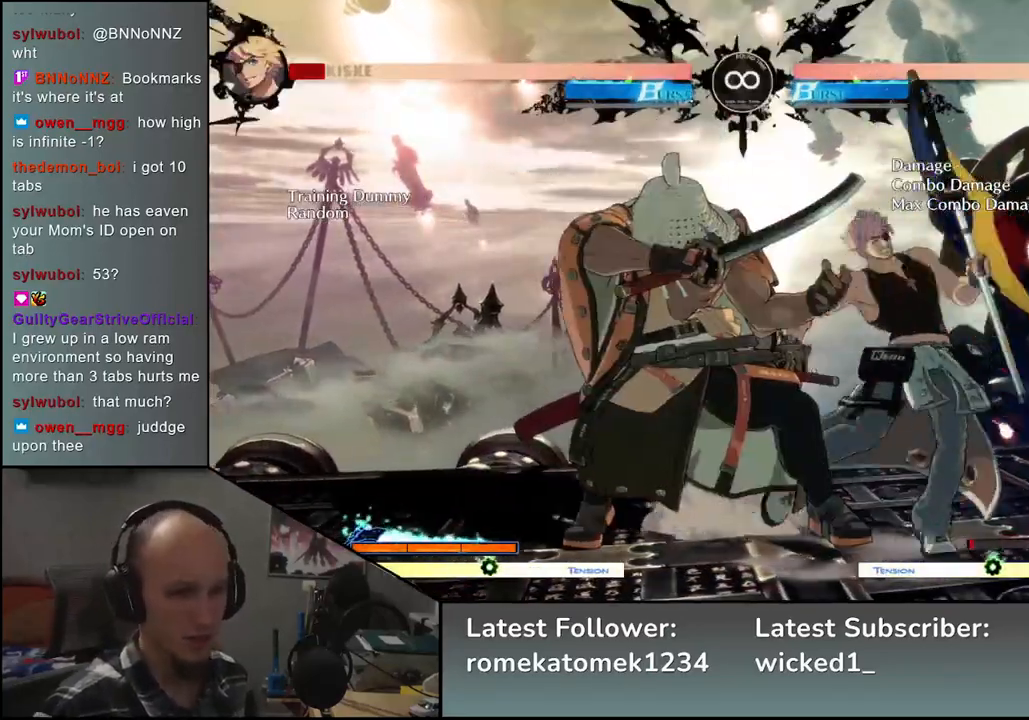
{"buttons": ["START"], "left_stick": "center", "events": [[400, "START", "down"]]}
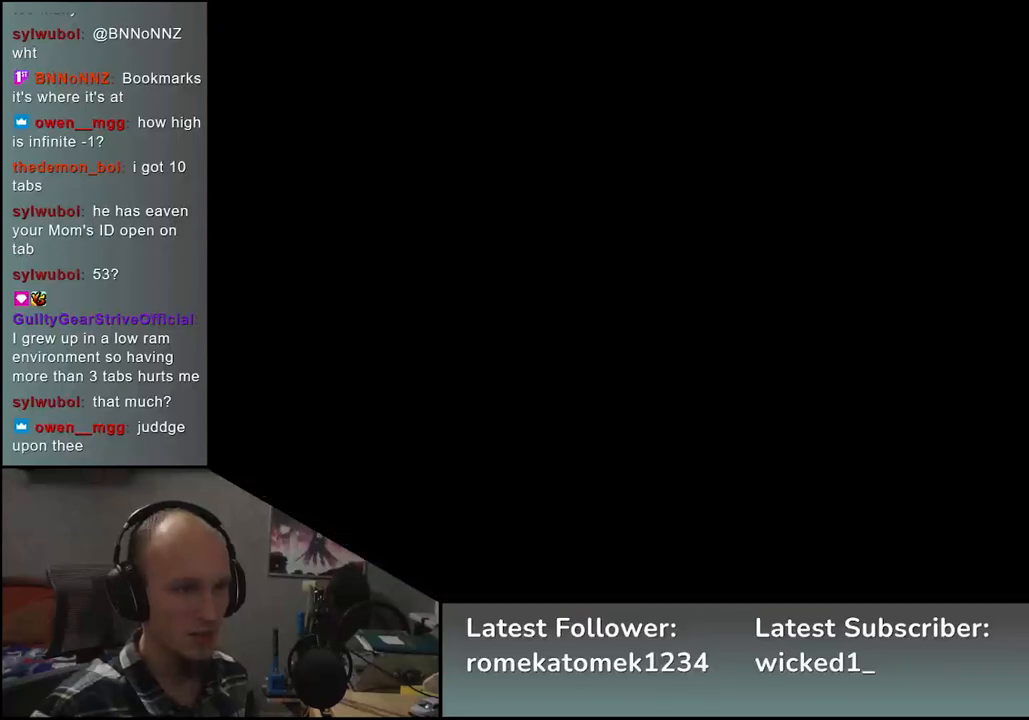
{"buttons": [], "left_stick": "down", "events": [[67, "START", "up"], [150, "left_stick", "left"], [450, "left_stick", "down"]]}
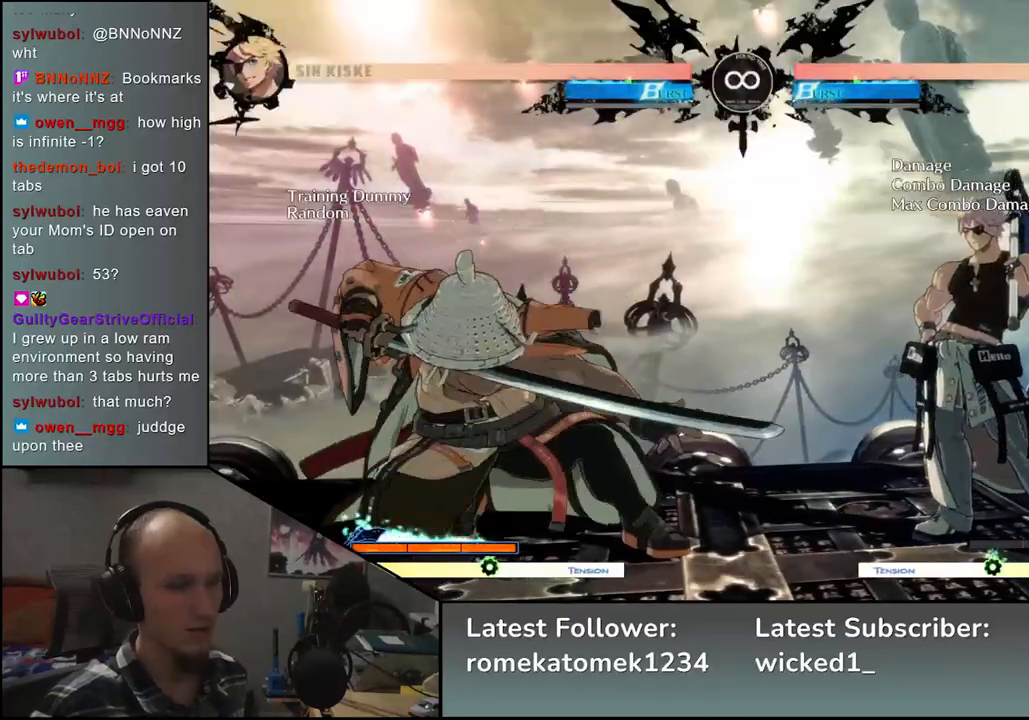
{"buttons": ["L2"], "left_stick": "center", "events": [[17, "left_stick", "right"], [83, "L2", "down"], [100, "left_stick", "center"], [167, "L2", "up"], [350, "L2", "down"], [367, "L2", "up"], [467, "L2", "down"]]}
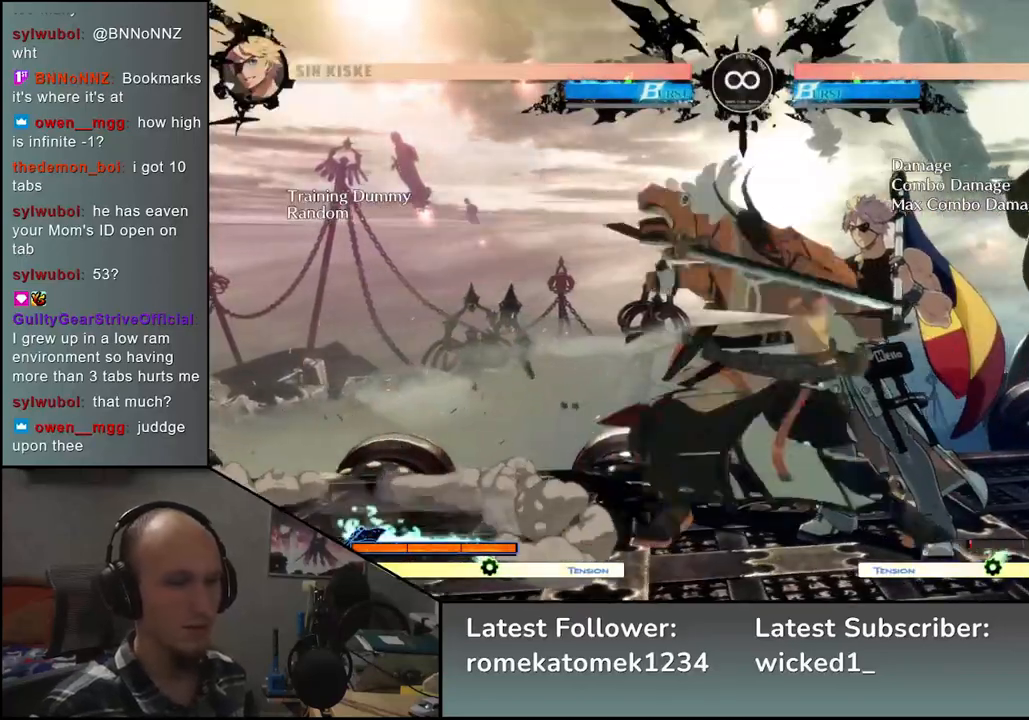
{"buttons": ["SQUARE"], "left_stick": "up", "events": [[33, "L2", "up"], [100, "left_stick", "left"], [200, "left_stick", "right"], [267, "left_stick", "down"], [350, "left_stick", "right"], [417, "SQUARE", "down"], [417, "left_stick", "down"], [500, "left_stick", "up"]]}
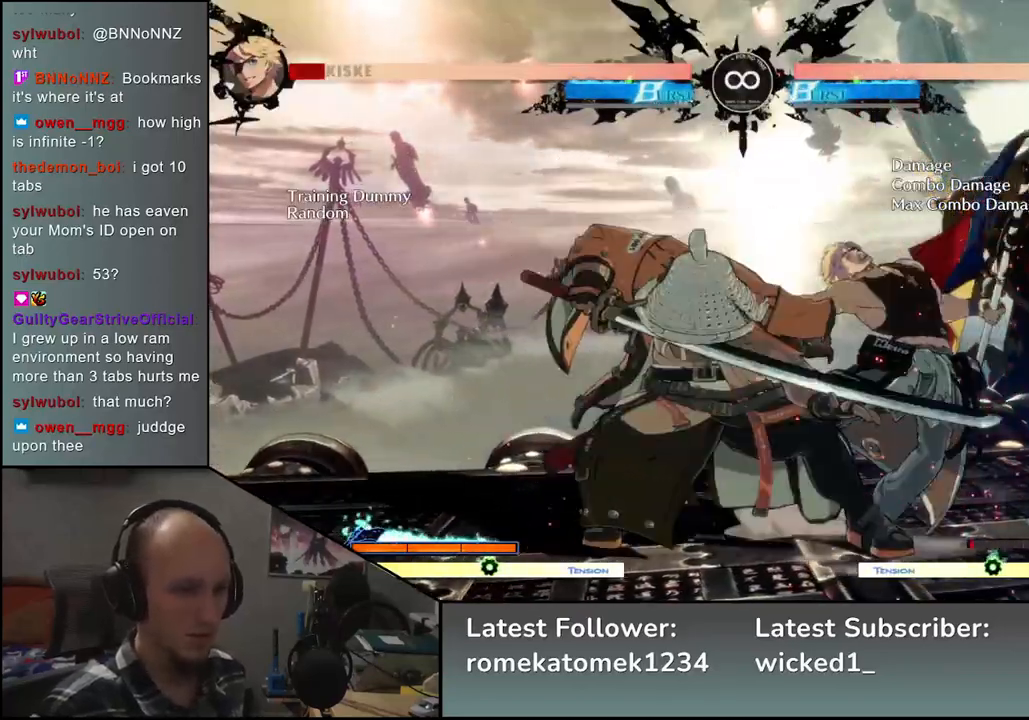
{"buttons": [], "left_stick": "center", "events": [[17, "left_stick", "center"], [33, "SQUARE", "up"], [150, "left_stick", "left"], [317, "left_stick", "center"]]}
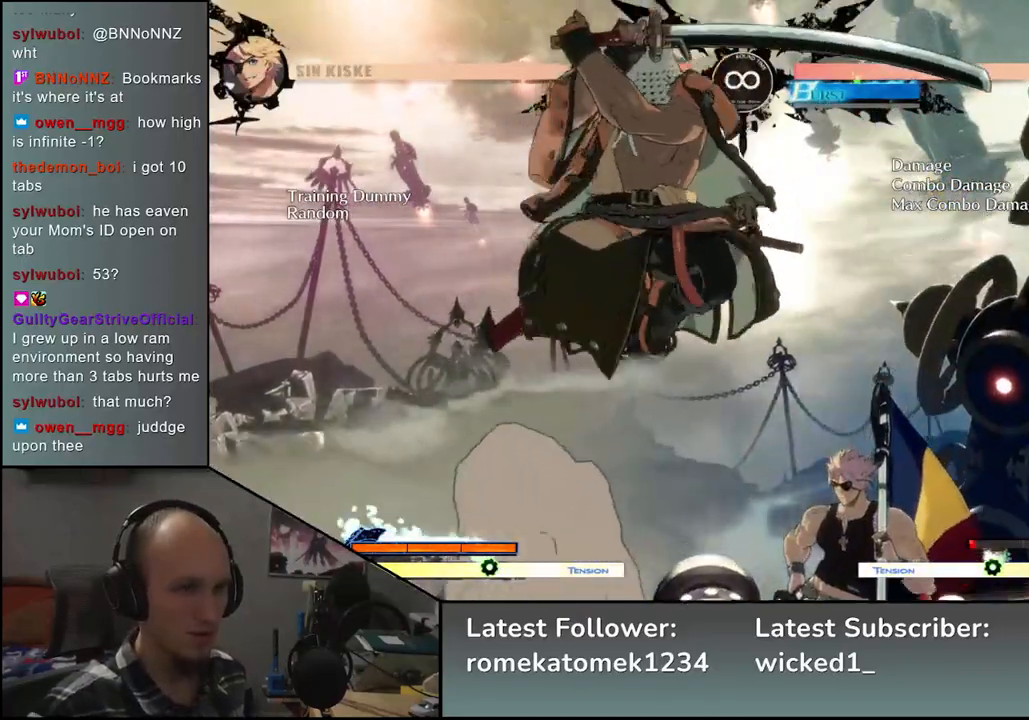
{"buttons": [], "left_stick": "left", "events": [[50, "START", "down"], [183, "START", "up"], [317, "left_stick", "left"]]}
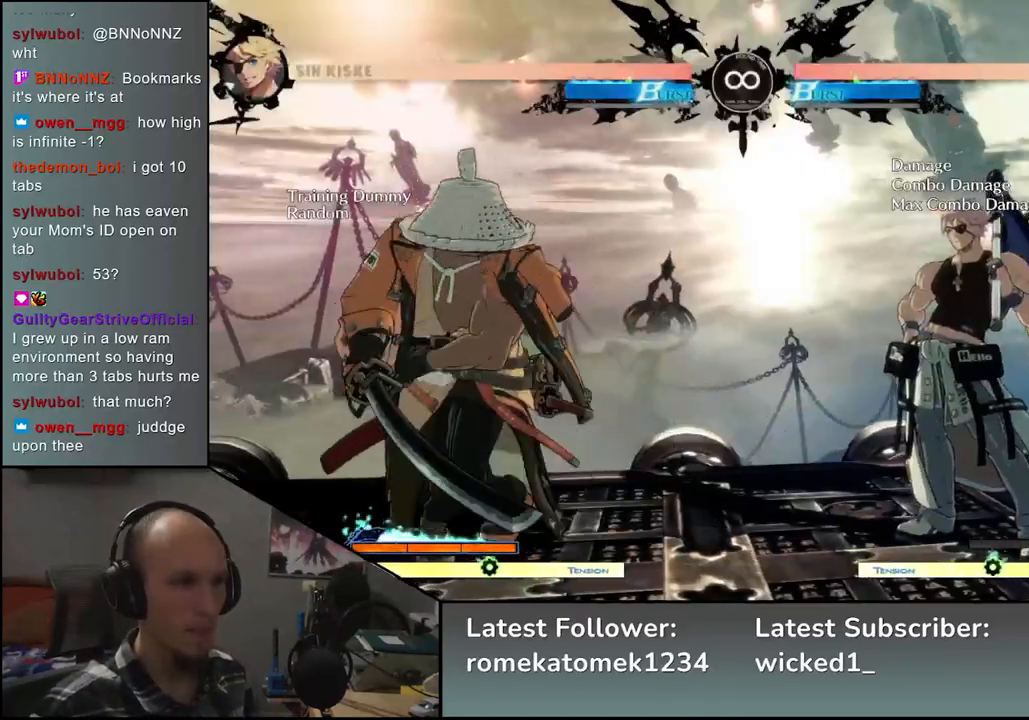
{"buttons": [], "left_stick": "center", "events": [[100, "left_stick", "down"], [183, "left_stick", "right"], [250, "L2", "down"], [250, "left_stick", "center"], [317, "L2", "up"]]}
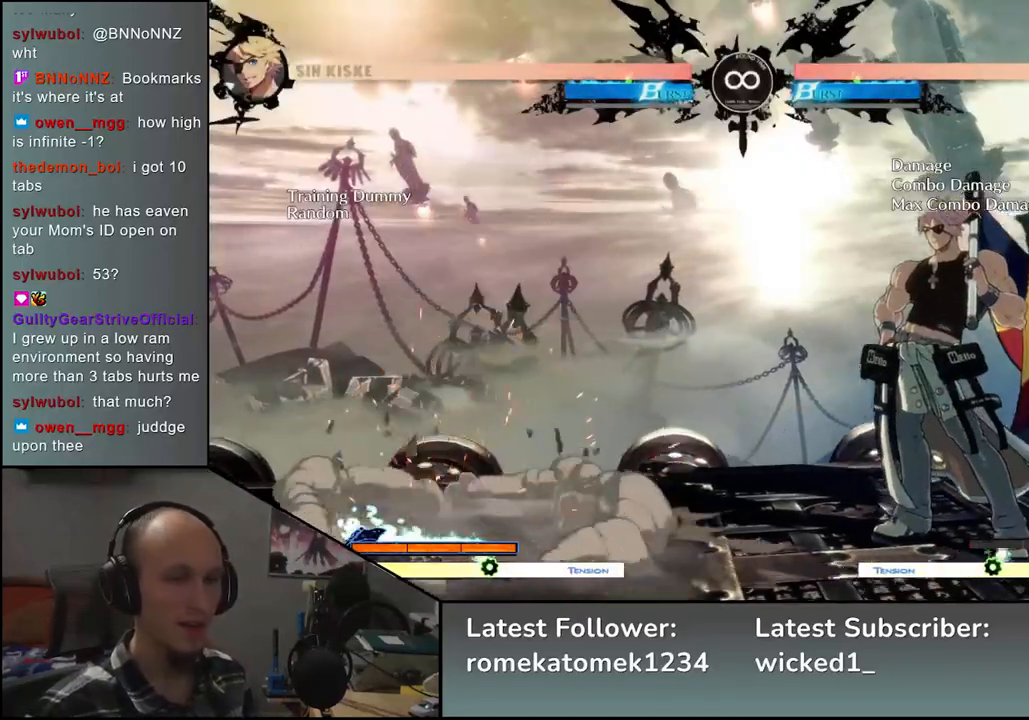
{"buttons": [], "left_stick": "right", "events": [[33, "L2", "down"], [67, "L2", "up"], [150, "L2", "down"], [233, "L2", "up"], [383, "left_stick", "left"], [450, "left_stick", "down"], [500, "left_stick", "right"]]}
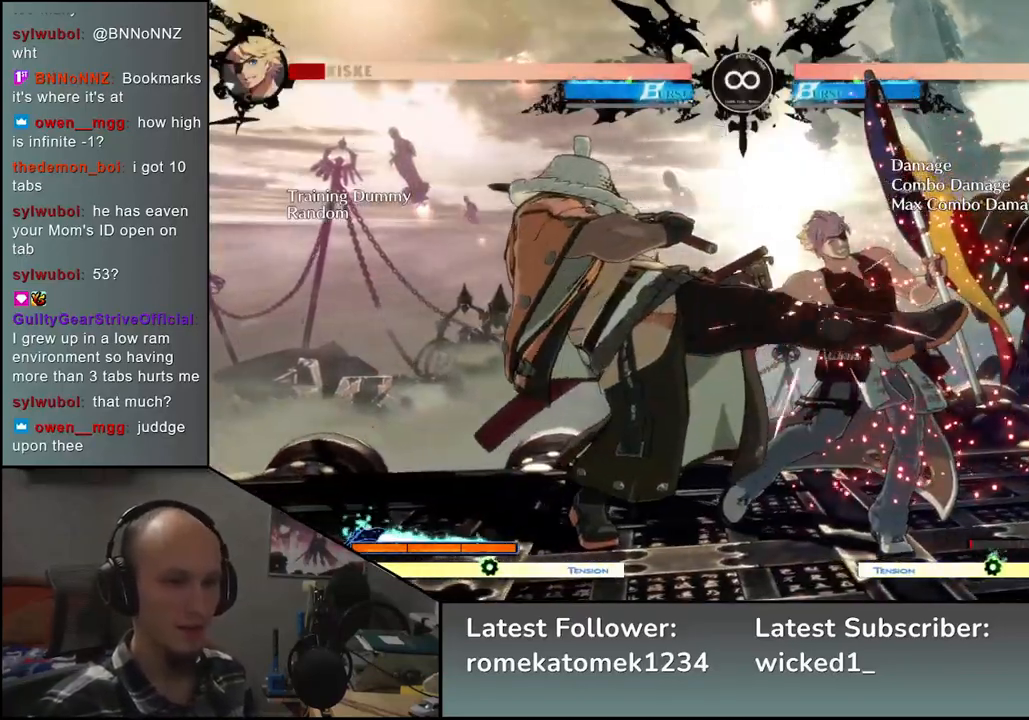
{"buttons": [], "left_stick": "center", "events": [[83, "left_stick", "down-left"], [167, "left_stick", "right"], [217, "left_stick", "down"], [233, "SQUARE", "down"], [250, "TRIANGLE", "down"], [300, "TRIANGLE", "up"], [300, "left_stick", "center"], [350, "SQUARE", "up"]]}
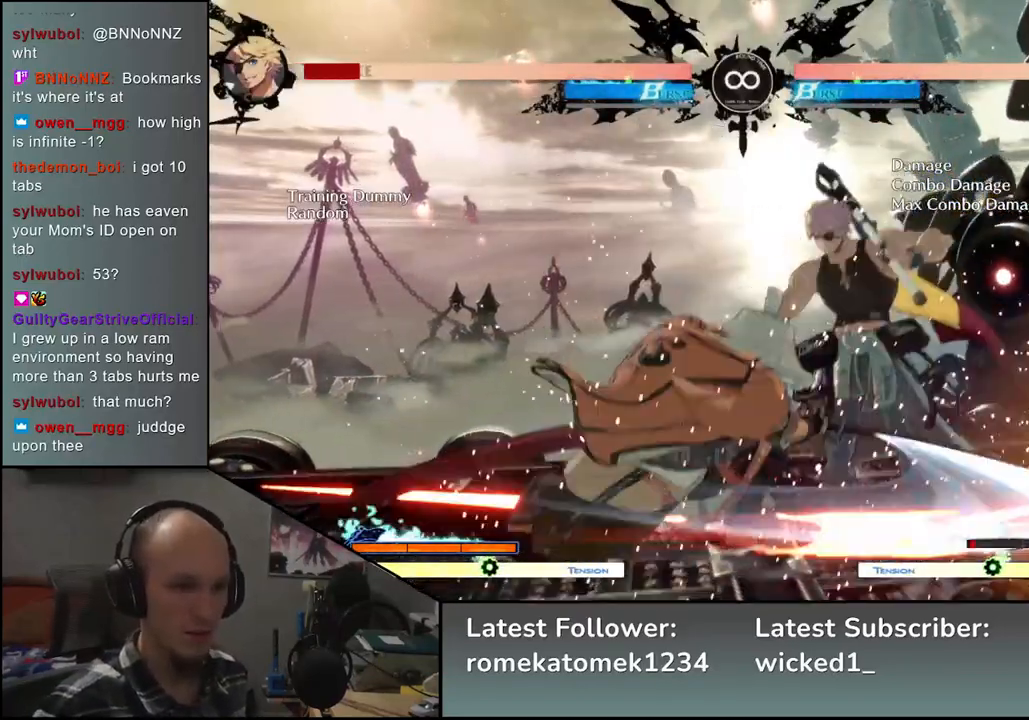
{"buttons": ["START"], "left_stick": "center", "events": [[17, "left_stick", "left"], [117, "left_stick", "center"], [417, "START", "down"]]}
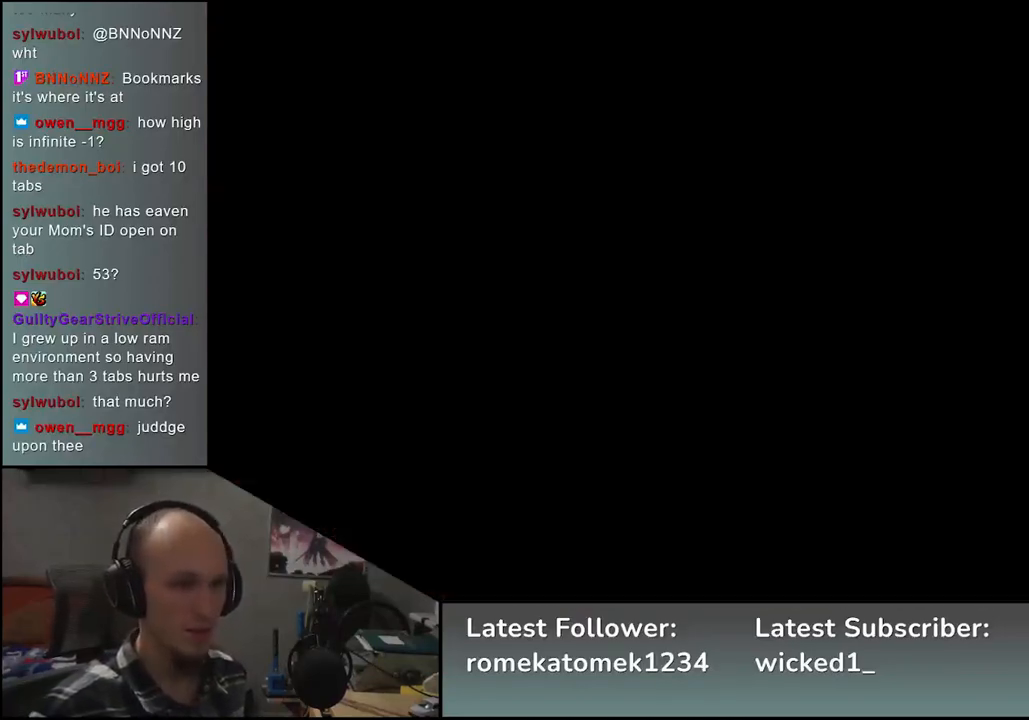
{"buttons": [], "left_stick": "down", "events": [[83, "START", "up"], [233, "left_stick", "left"], [467, "left_stick", "down"]]}
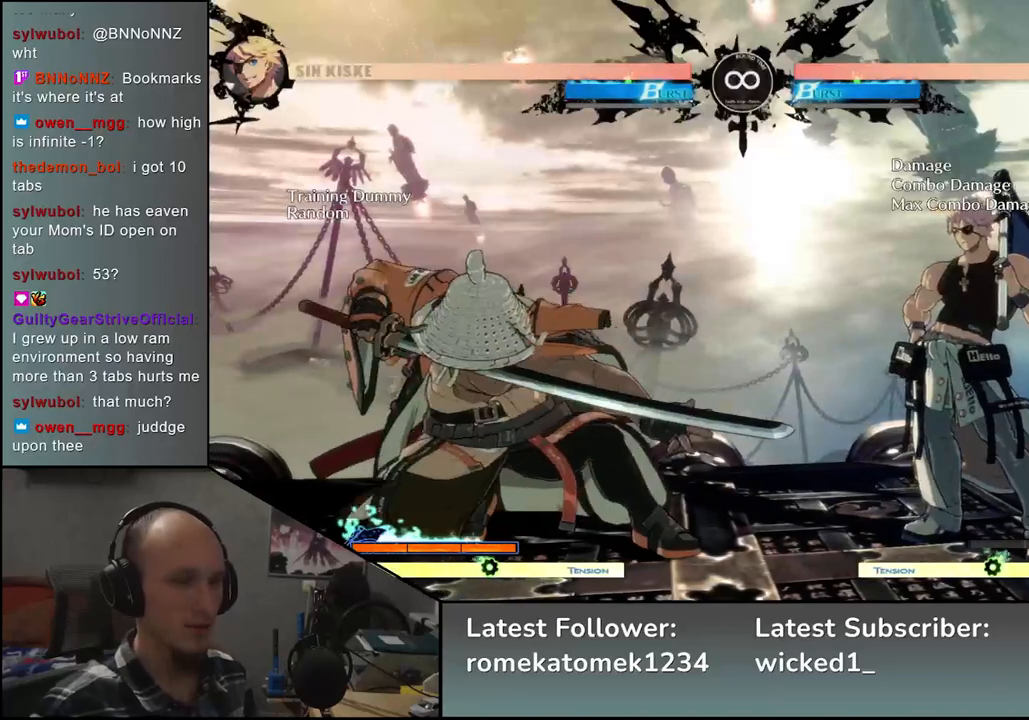
{"buttons": ["L2"], "left_stick": "center", "events": [[33, "left_stick", "right"], [100, "L2", "down"], [133, "left_stick", "center"], [150, "L2", "up"], [367, "L2", "down"], [400, "L2", "up"], [483, "L2", "down"]]}
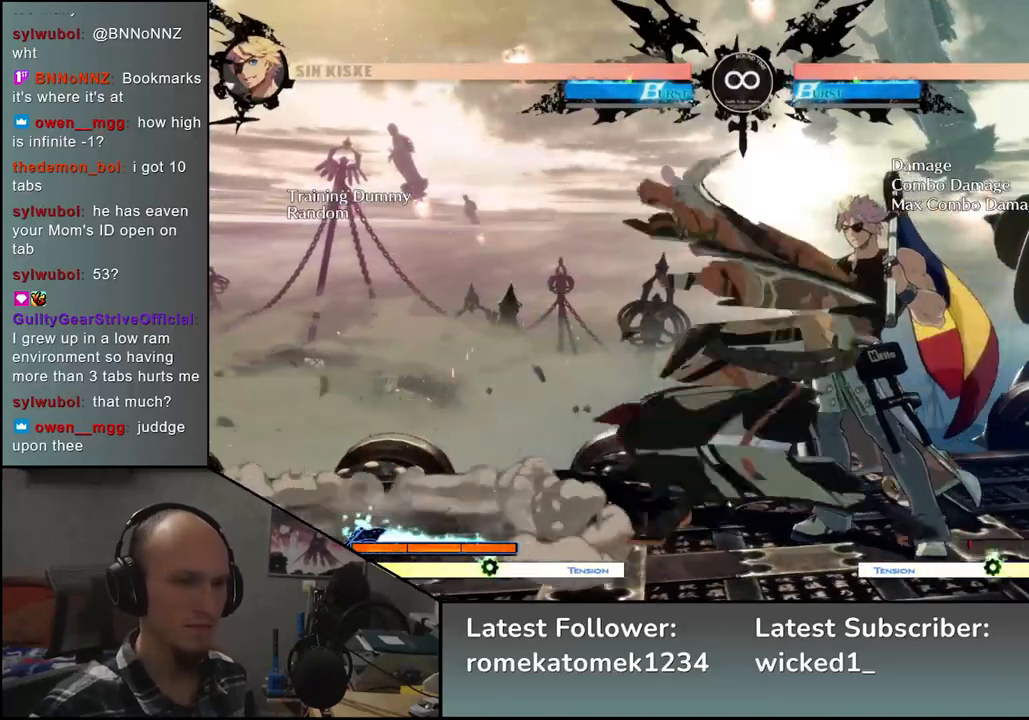
{"buttons": ["SQUARE"], "left_stick": "down", "events": [[67, "L2", "up"], [117, "left_stick", "left"], [200, "left_stick", "down"], [250, "left_stick", "right"], [317, "left_stick", "down"], [400, "left_stick", "right"], [467, "SQUARE", "down"], [467, "left_stick", "down"]]}
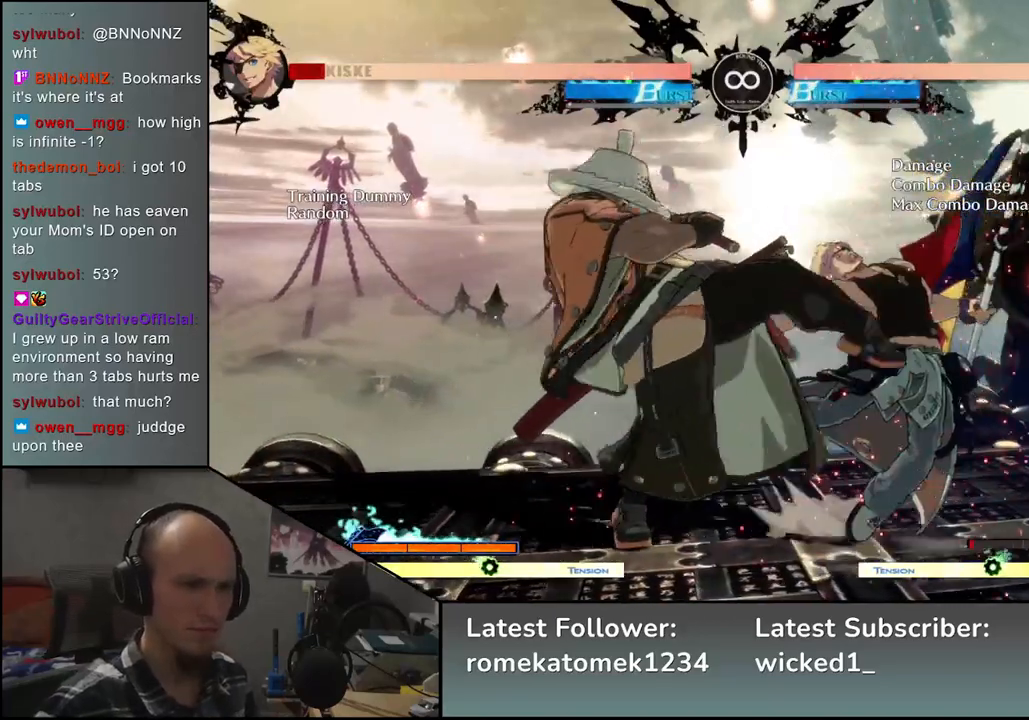
{"buttons": [], "left_stick": "center", "events": [[33, "left_stick", "center"], [67, "SQUARE", "up"], [250, "left_stick", "left"], [367, "left_stick", "center"]]}
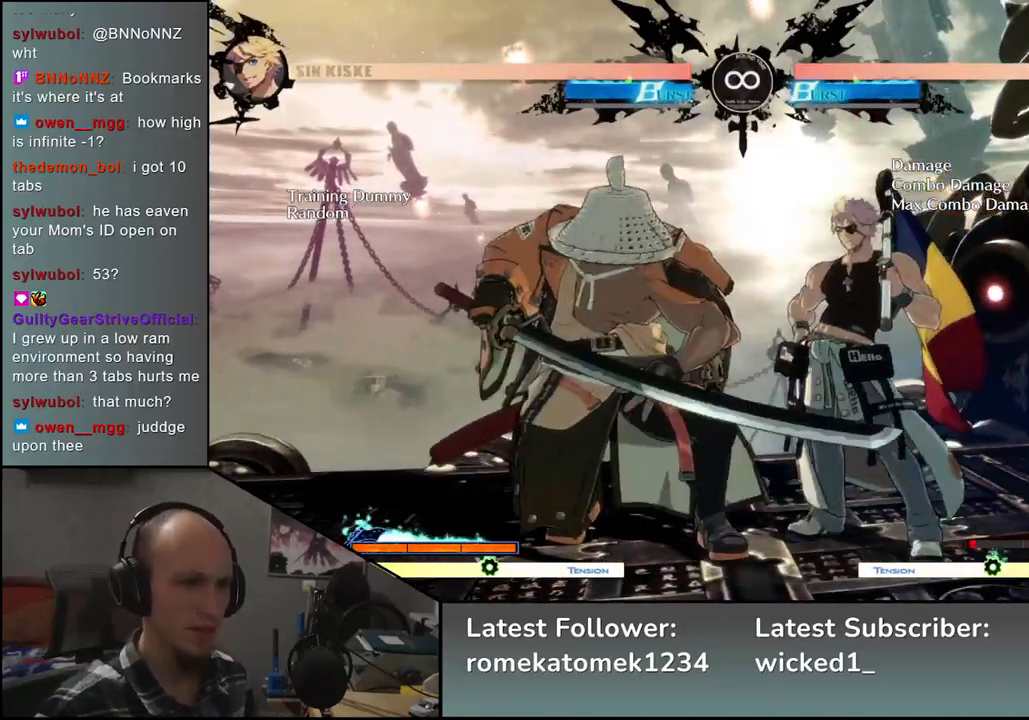
{"buttons": [], "left_stick": "left", "events": [[17, "START", "down"], [150, "START", "up"], [283, "left_stick", "left"]]}
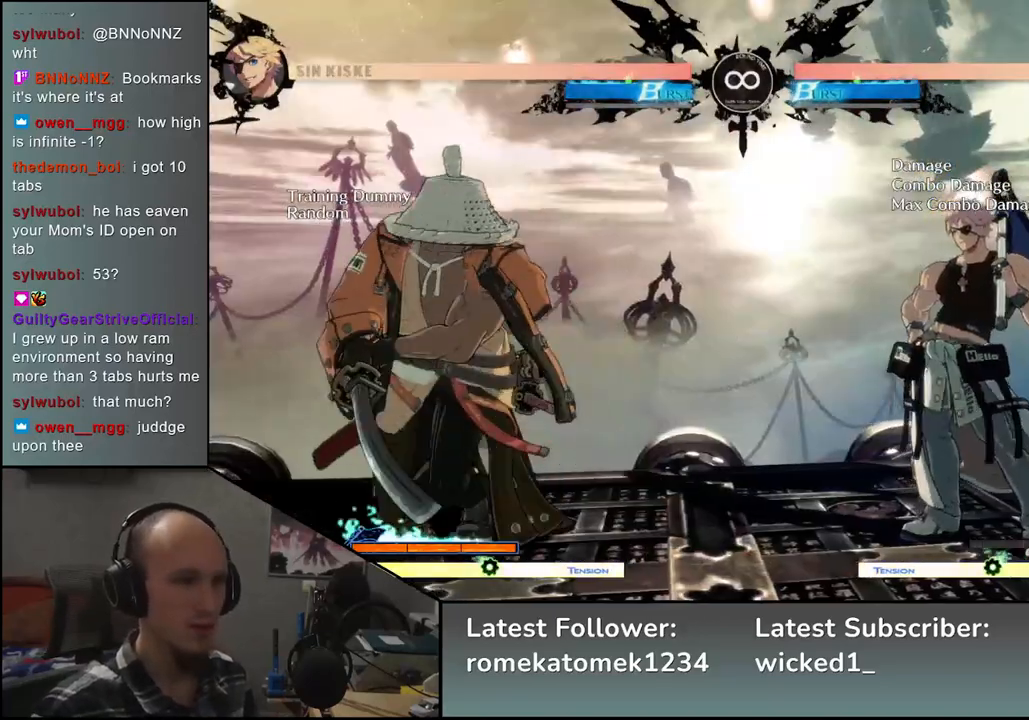
{"buttons": [], "left_stick": "center", "events": [[100, "left_stick", "right"], [167, "left_stick", "center"]]}
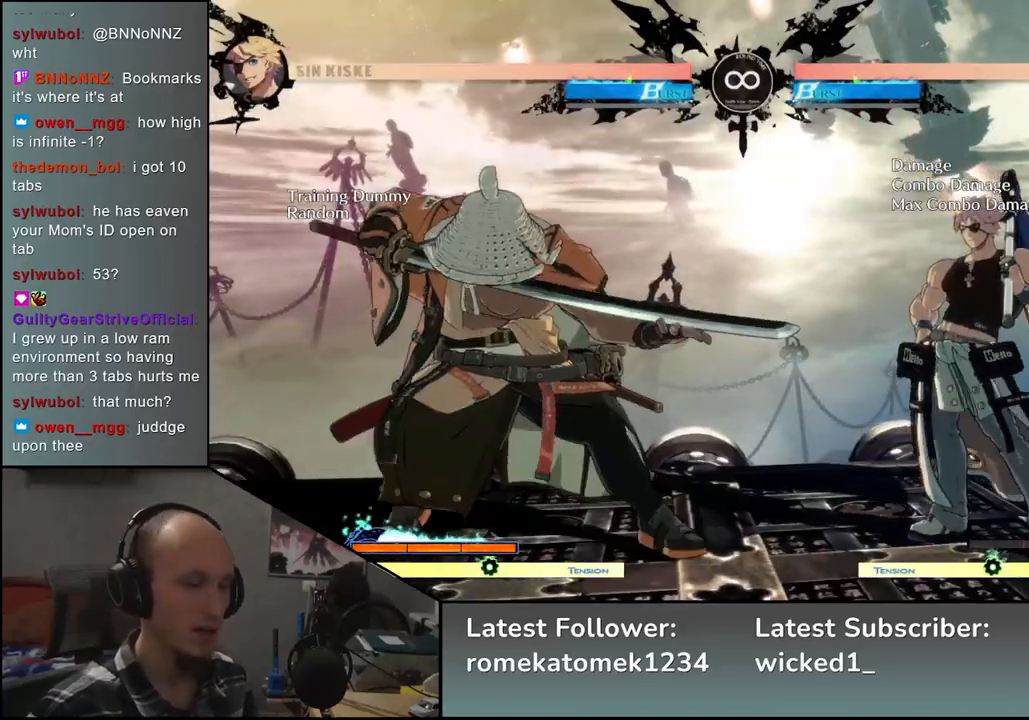
{"buttons": [], "left_stick": "up", "events": [[217, "left_stick", "up"]]}
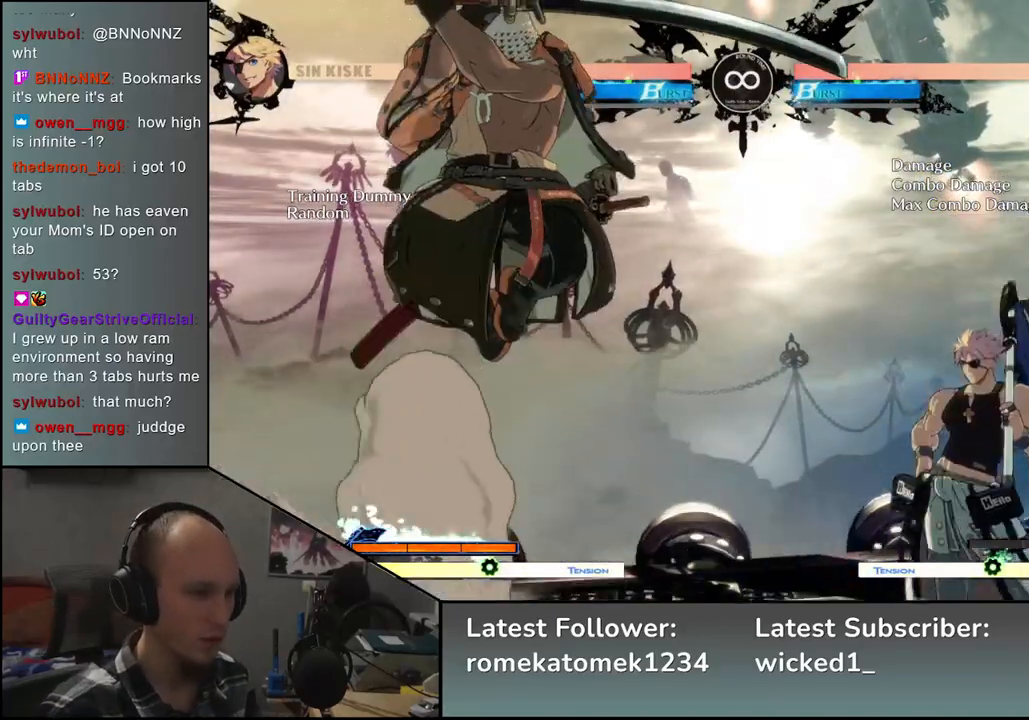
{"buttons": [], "left_stick": "center", "events": [[117, "START", "down"], [233, "START", "up"], [300, "left_stick", "center"]]}